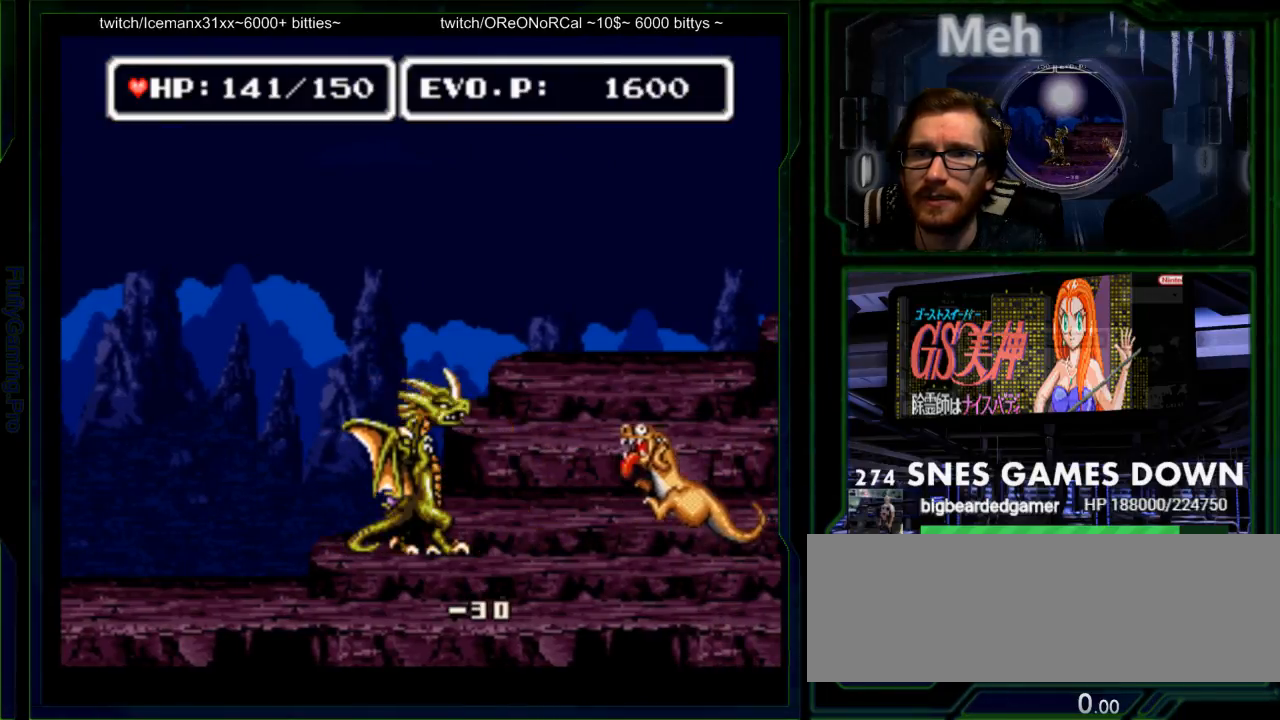
Gameplay with a controller (Nintendo layout); each line is a JSON object with the inputs held at the frame after it. "events" lists button and stick changes between this image and that frame as [ms after this image, input, new state], when the widget could be followed in between. Not read: L3 R3 SELECT START.
{"buttons": ["Y"]}
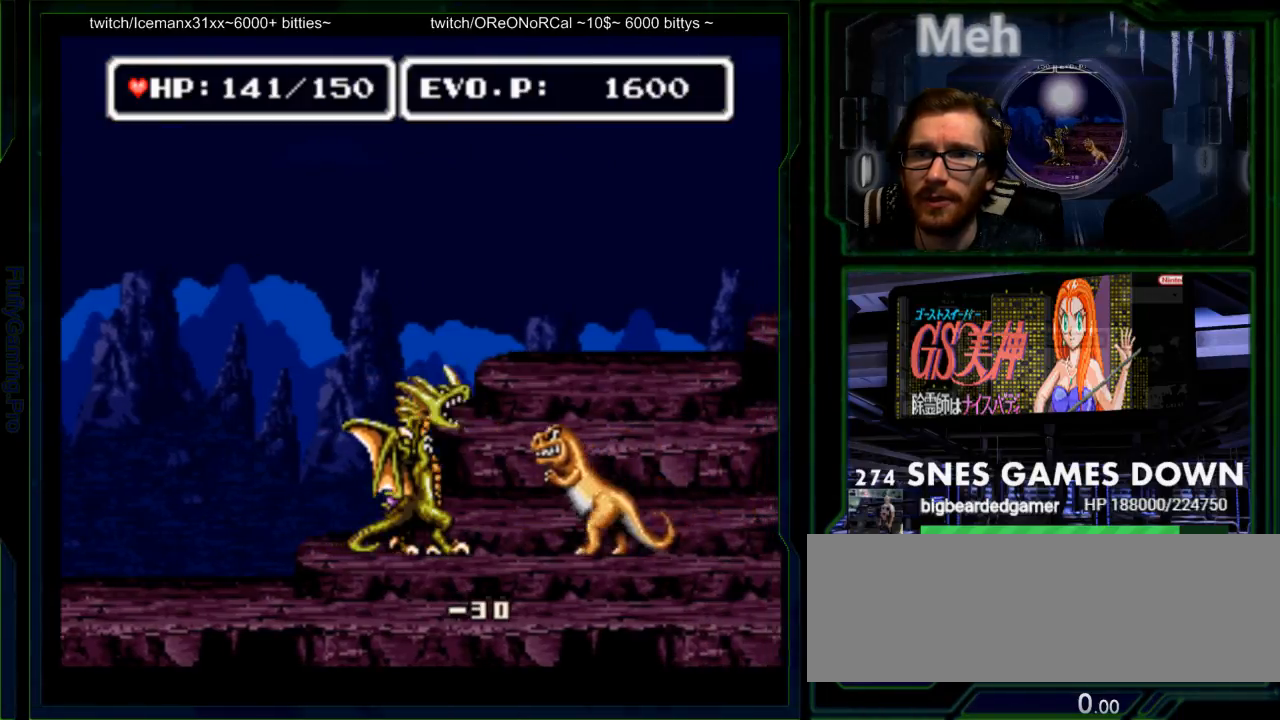
{"buttons": [], "events": [[50, "Y", "up"], [100, "Y", "down"], [267, "Y", "up"], [333, "Y", "down"], [400, "Y", "up"]]}
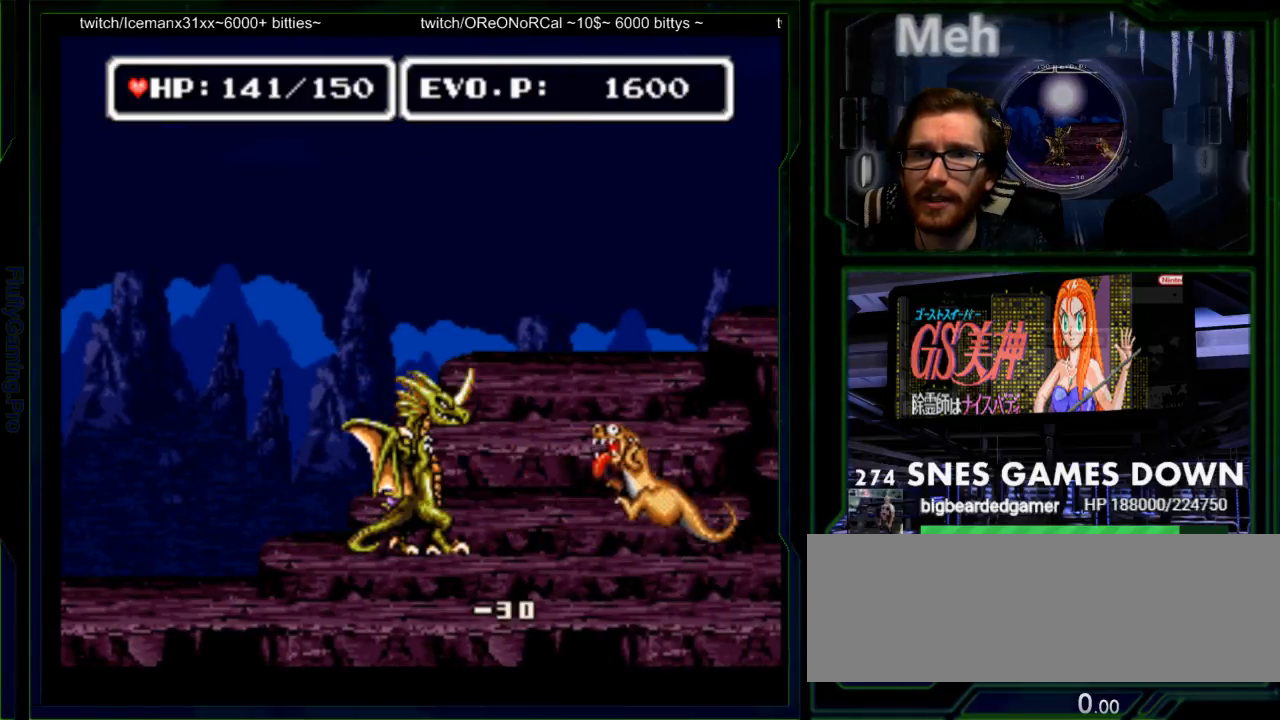
{"buttons": ["DPAD_RIGHT"], "events": [[117, "DPAD_RIGHT", "down"], [183, "DPAD_RIGHT", "up"], [283, "DPAD_RIGHT", "down"]]}
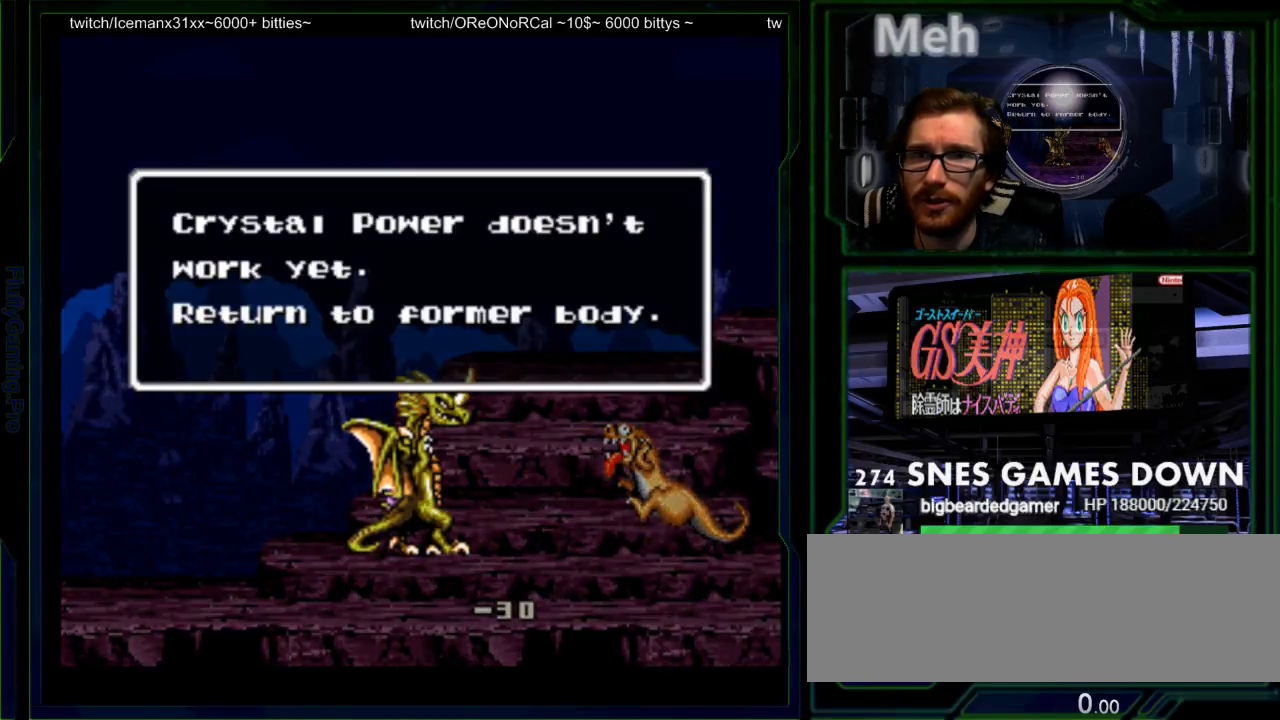
{"buttons": ["A", "X"], "events": [[117, "DPAD_RIGHT", "up"], [117, "Y", "down"], [200, "B", "down"], [267, "A", "down"], [267, "B", "up"], [267, "Y", "up"], [317, "A", "up"], [383, "B", "down"], [450, "A", "down"], [450, "B", "up"], [450, "X", "down"]]}
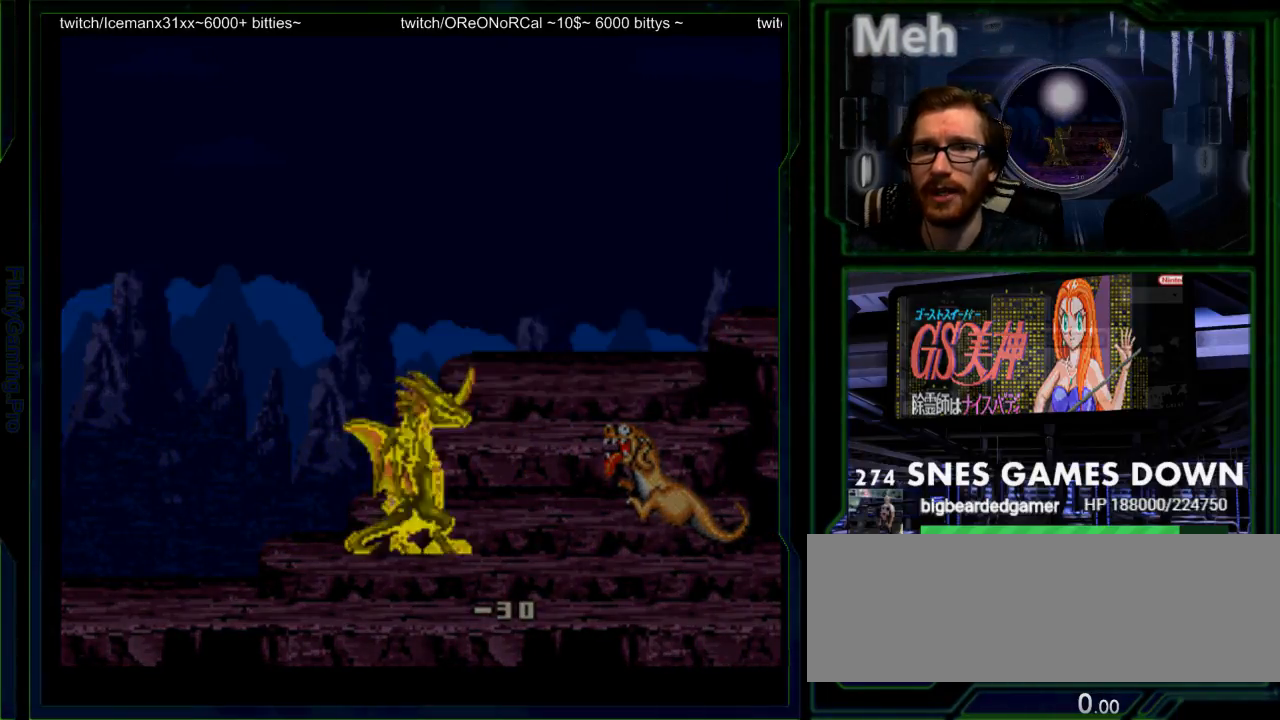
{"buttons": [], "events": [[17, "A", "up"], [17, "X", "up"], [117, "B", "down"], [150, "A", "down"], [183, "B", "up"], [183, "X", "down"], [233, "A", "up"], [233, "X", "up"]]}
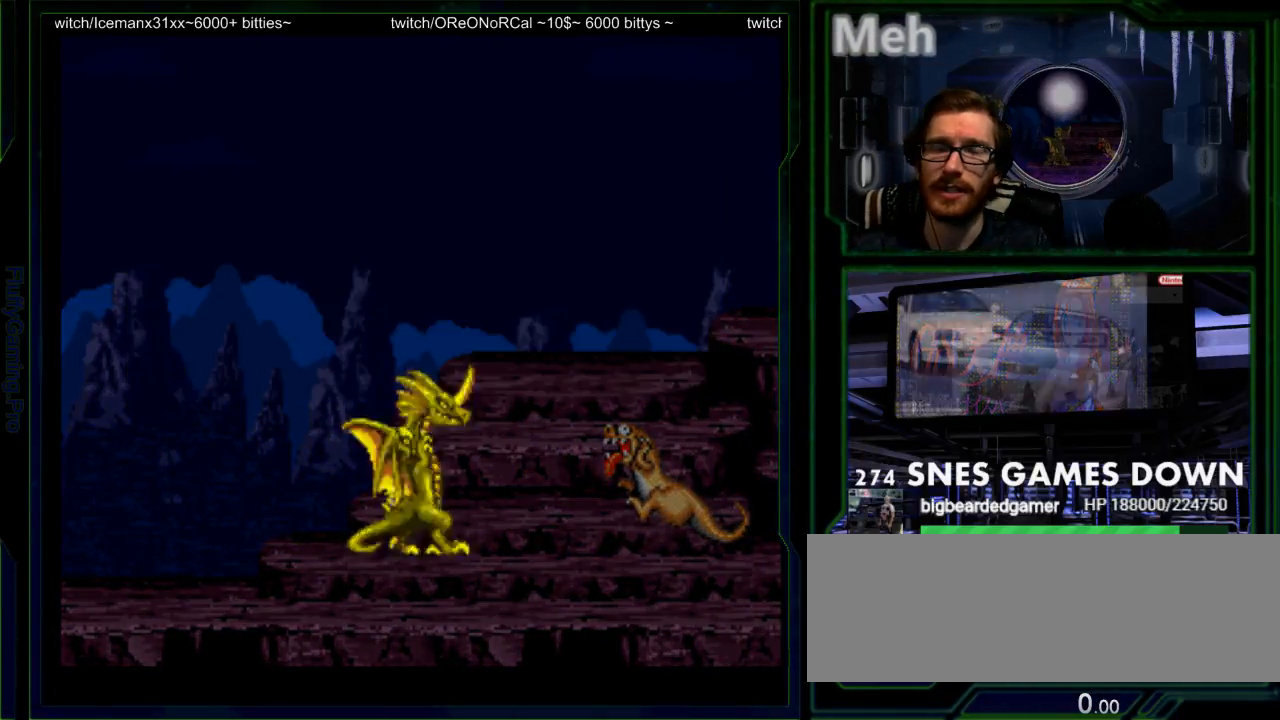
{"buttons": [], "events": [[133, "X", "down"], [200, "X", "up"]]}
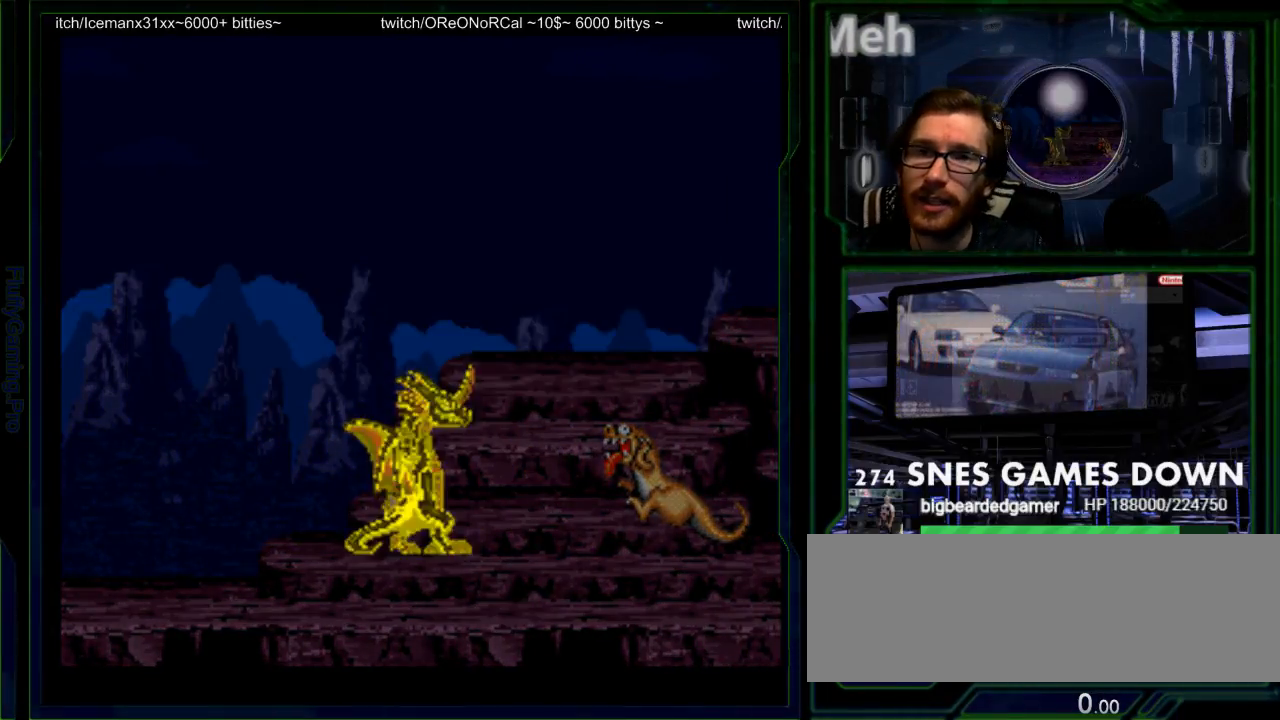
{"buttons": [], "events": [[133, "DPAD_UP", "down"], [250, "DPAD_UP", "up"], [300, "DPAD_RIGHT", "down"], [450, "DPAD_RIGHT", "up"]]}
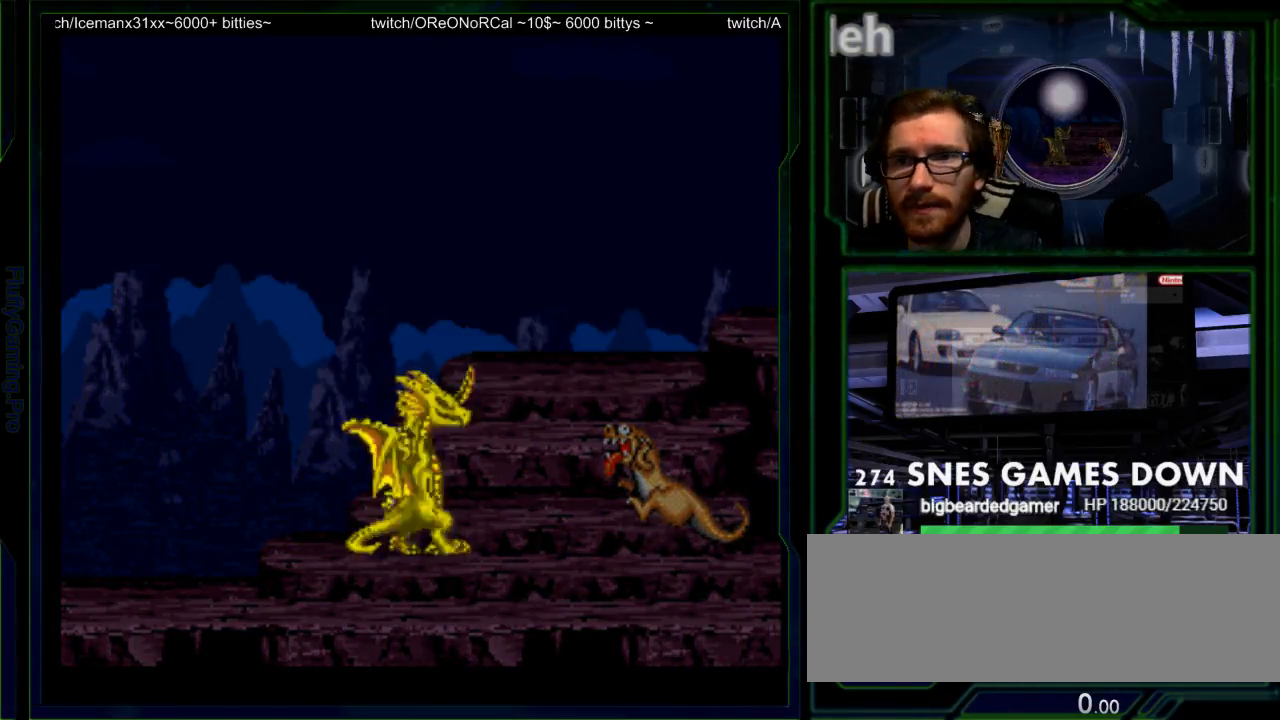
{"buttons": [], "events": []}
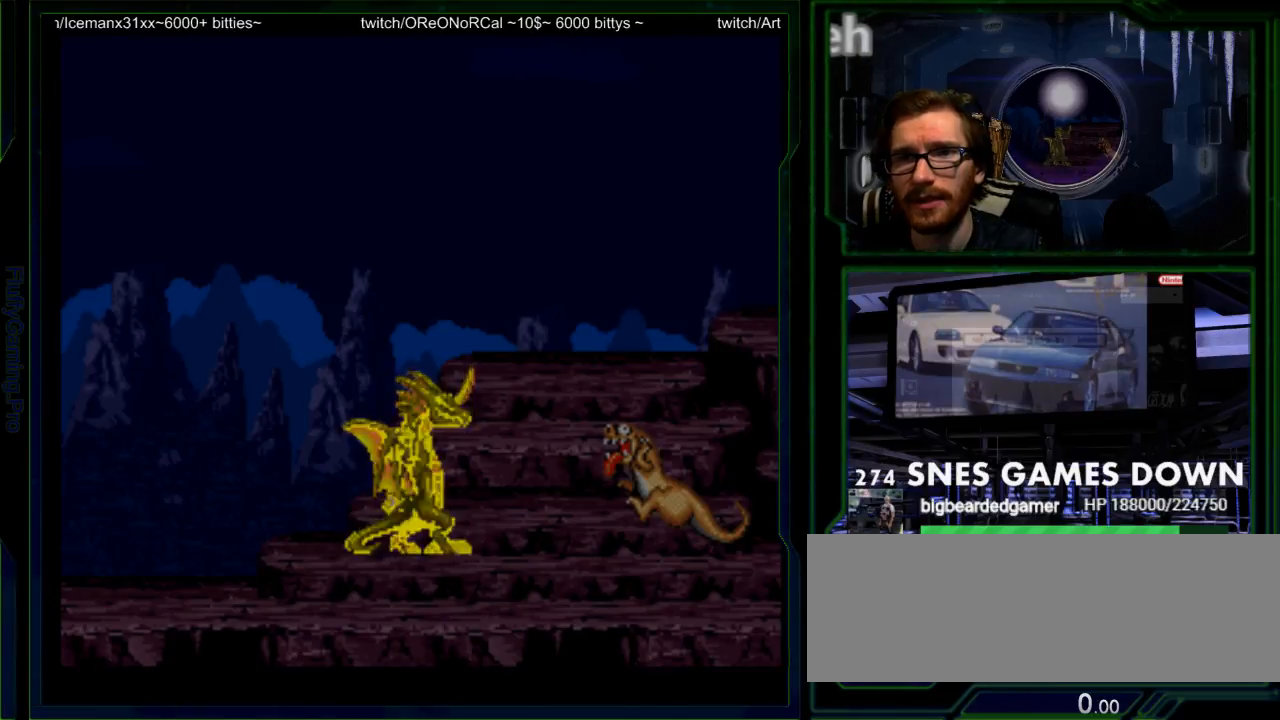
{"buttons": [], "events": []}
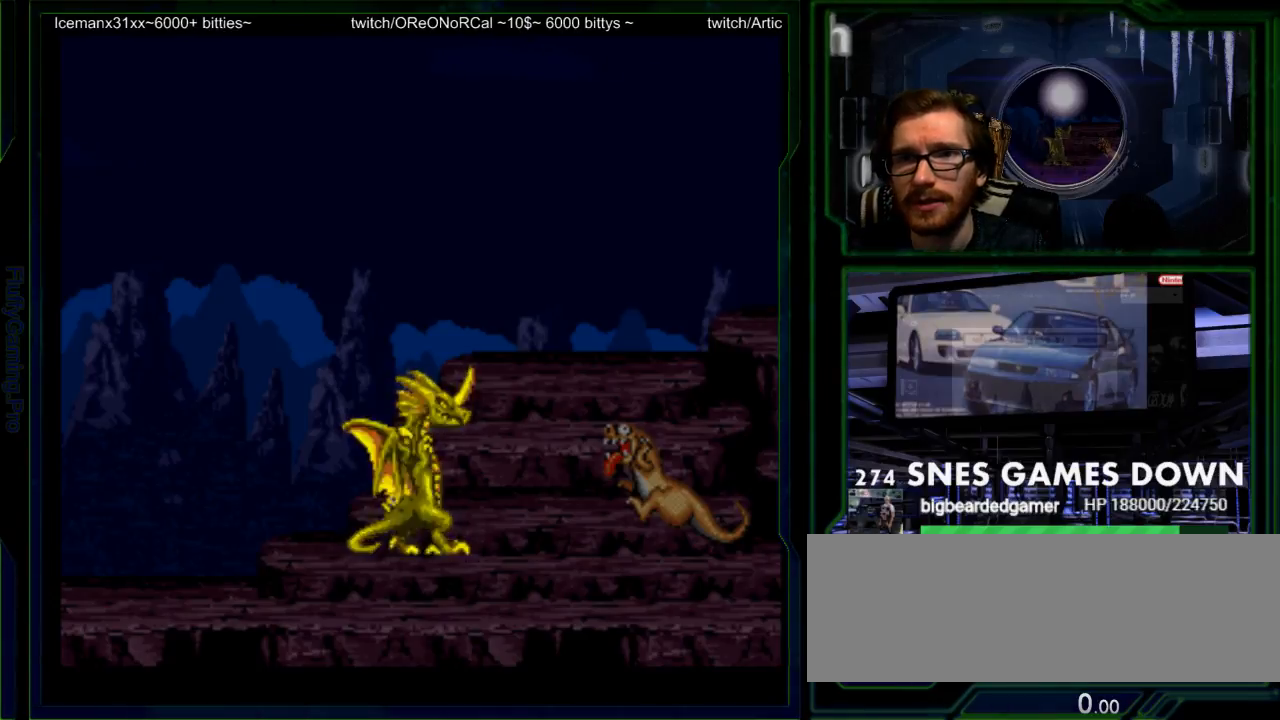
{"buttons": [], "events": []}
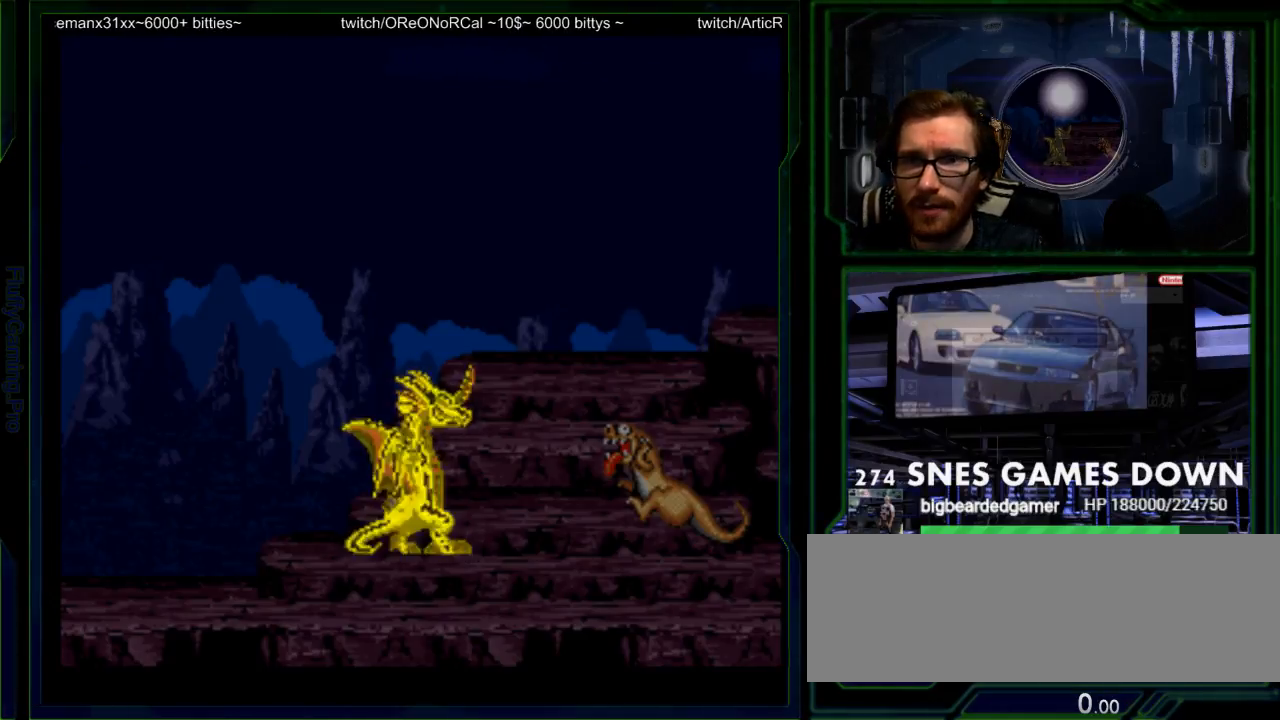
{"buttons": [], "events": [[33, "DPAD_RIGHT", "down"], [100, "DPAD_RIGHT", "up"], [267, "DPAD_RIGHT", "down"], [333, "DPAD_RIGHT", "up"]]}
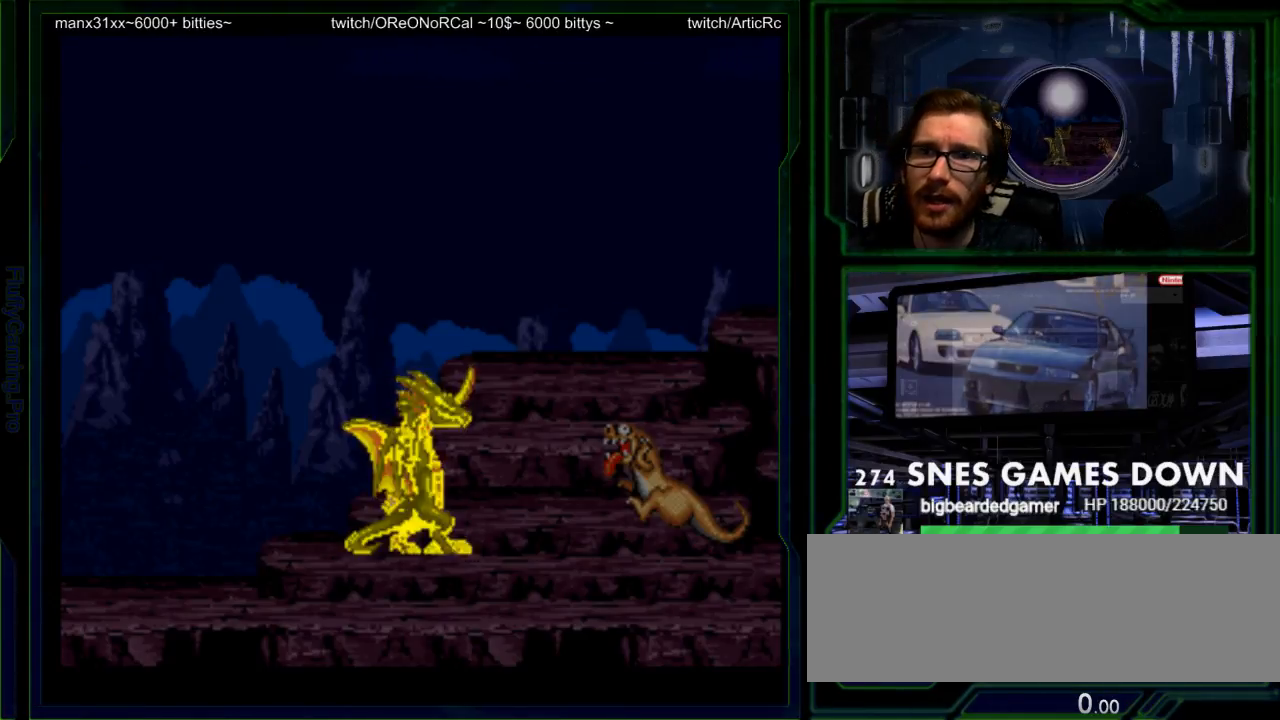
{"buttons": [], "events": [[50, "DPAD_RIGHT", "down"], [117, "DPAD_RIGHT", "up"], [400, "DPAD_RIGHT", "down"], [500, "DPAD_RIGHT", "up"]]}
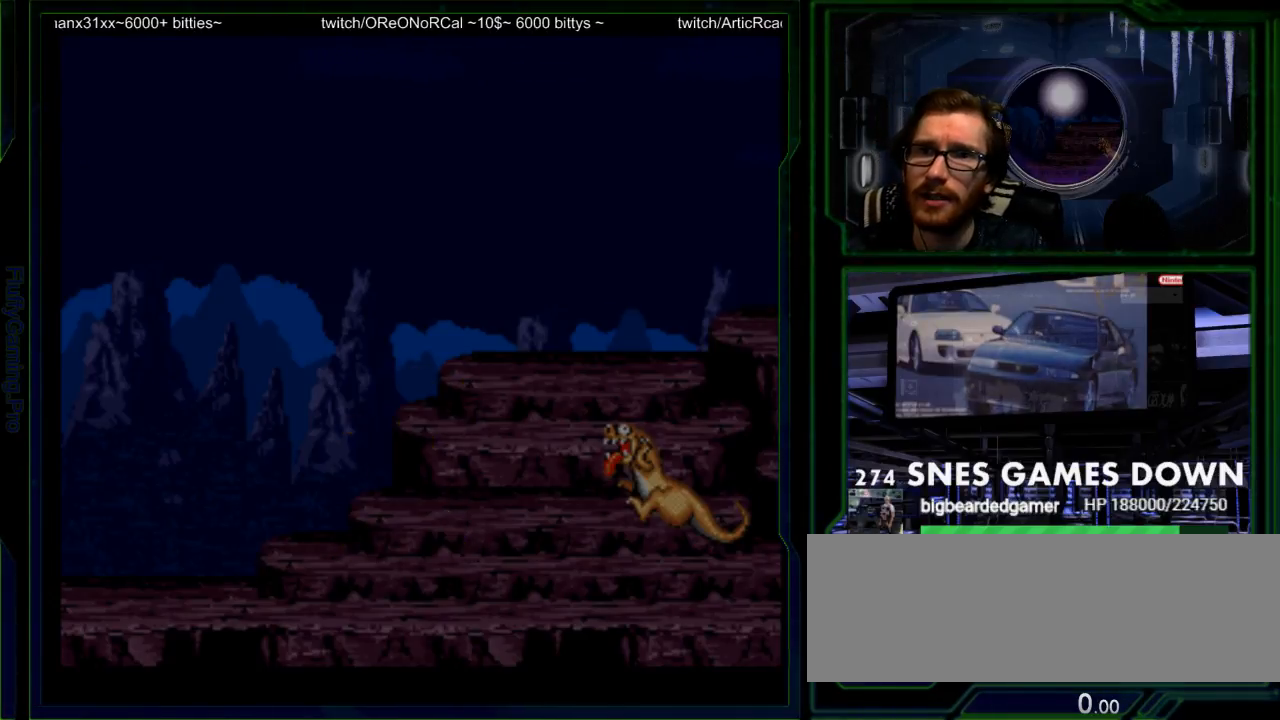
{"buttons": [], "events": [[133, "DPAD_RIGHT", "down"], [250, "DPAD_RIGHT", "up"], [400, "DPAD_RIGHT", "down"], [483, "DPAD_RIGHT", "up"]]}
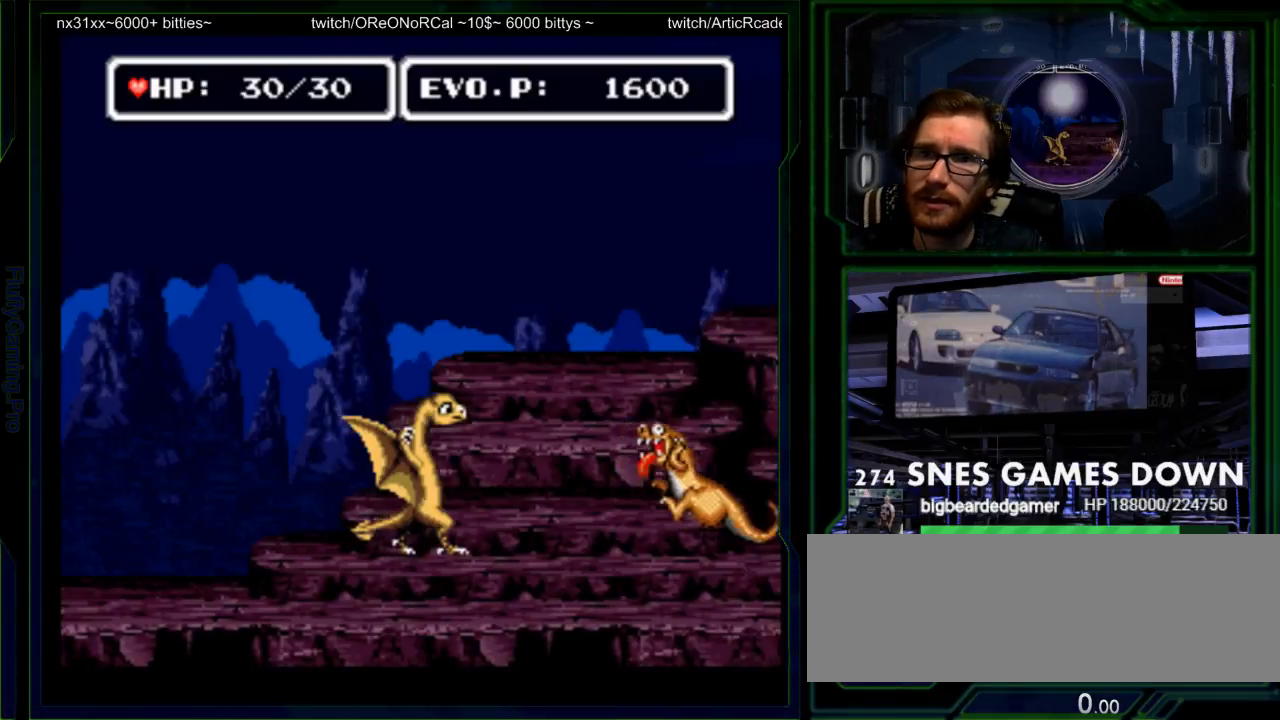
{"buttons": ["DPAD_RIGHT"], "events": [[83, "DPAD_RIGHT", "down"]]}
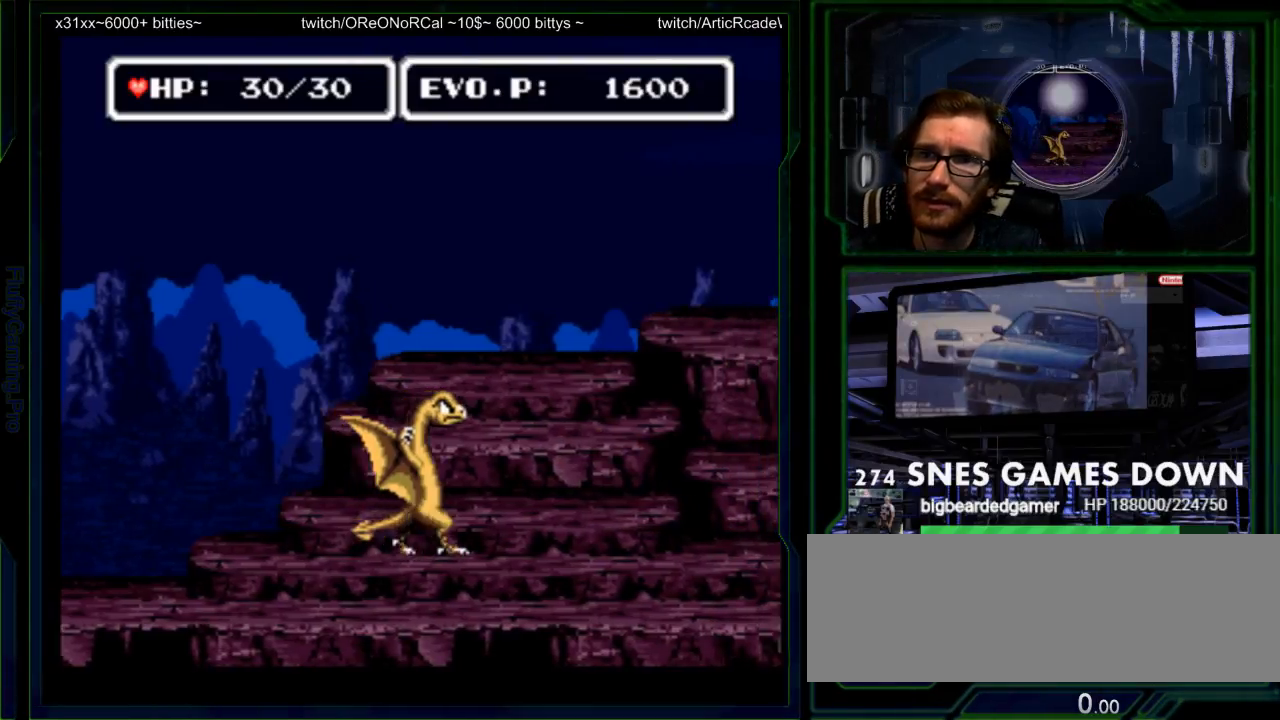
{"buttons": ["DPAD_RIGHT"], "events": [[217, "DPAD_LEFT", "down"], [417, "DPAD_UP", "down"], [433, "DPAD_LEFT", "up"], [483, "DPAD_UP", "up"]]}
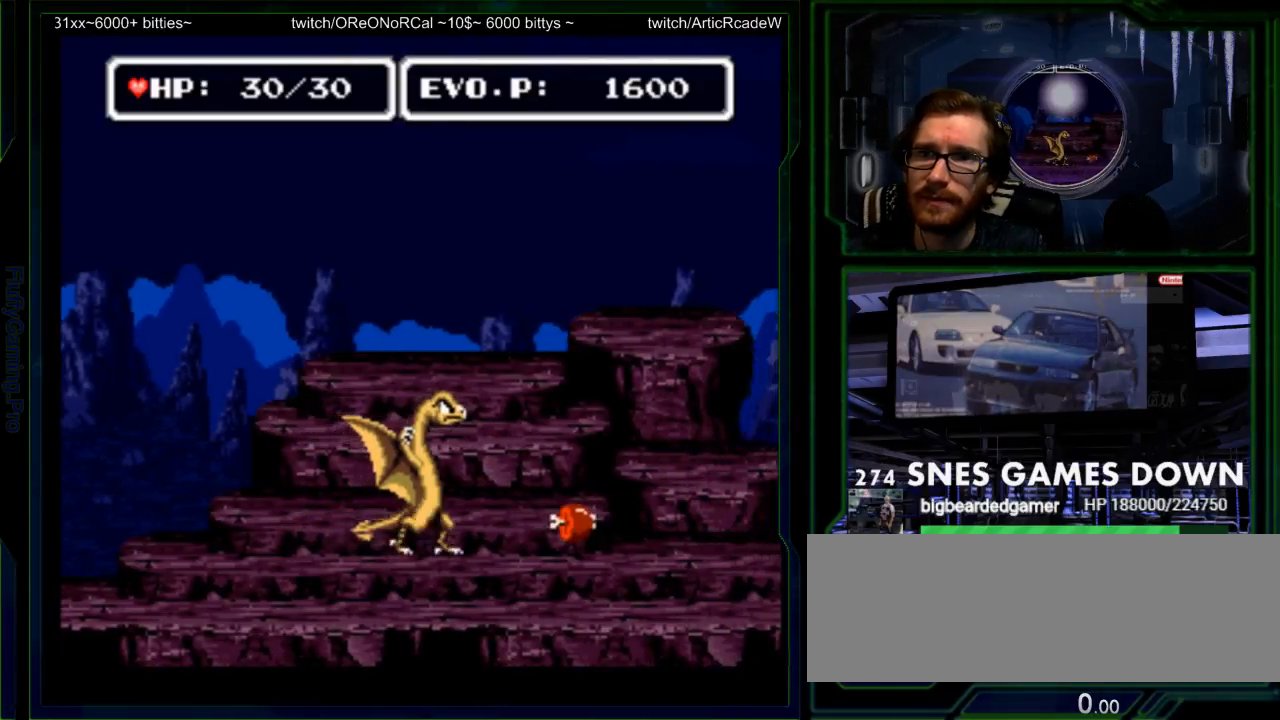
{"buttons": ["Y"], "events": [[317, "Y", "down"], [350, "DPAD_RIGHT", "up"]]}
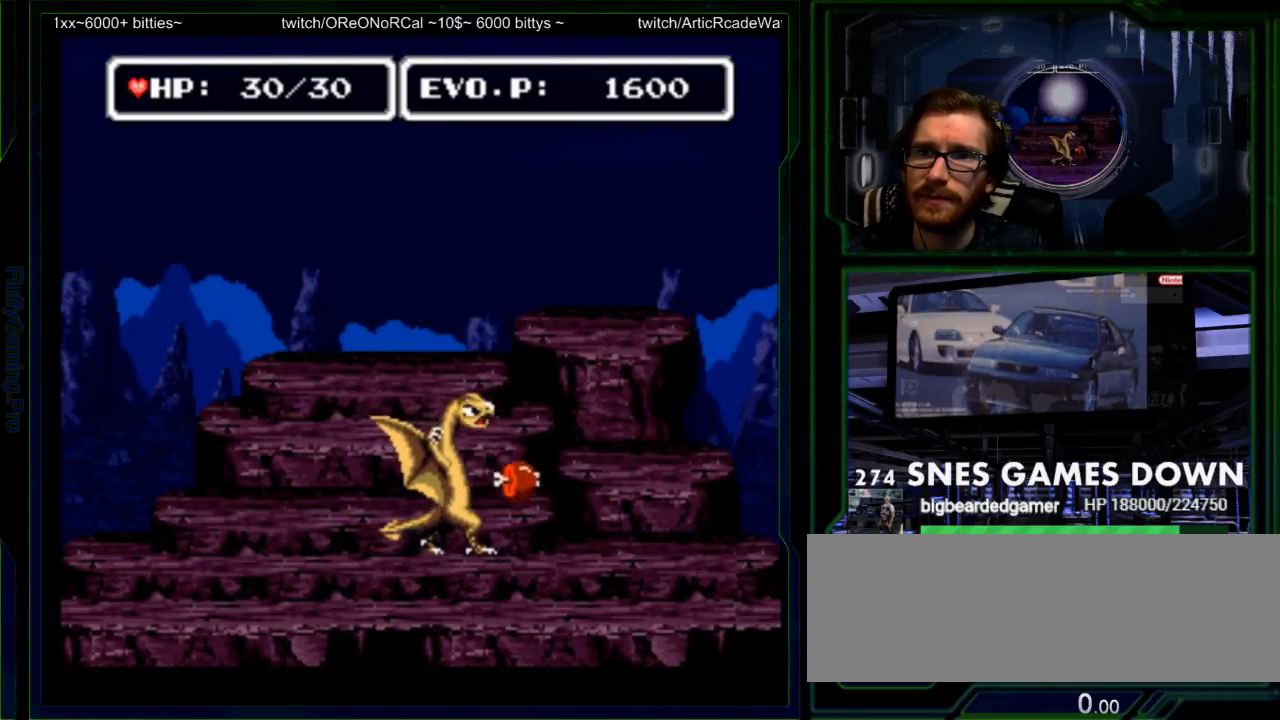
{"buttons": [], "events": [[100, "Y", "up"]]}
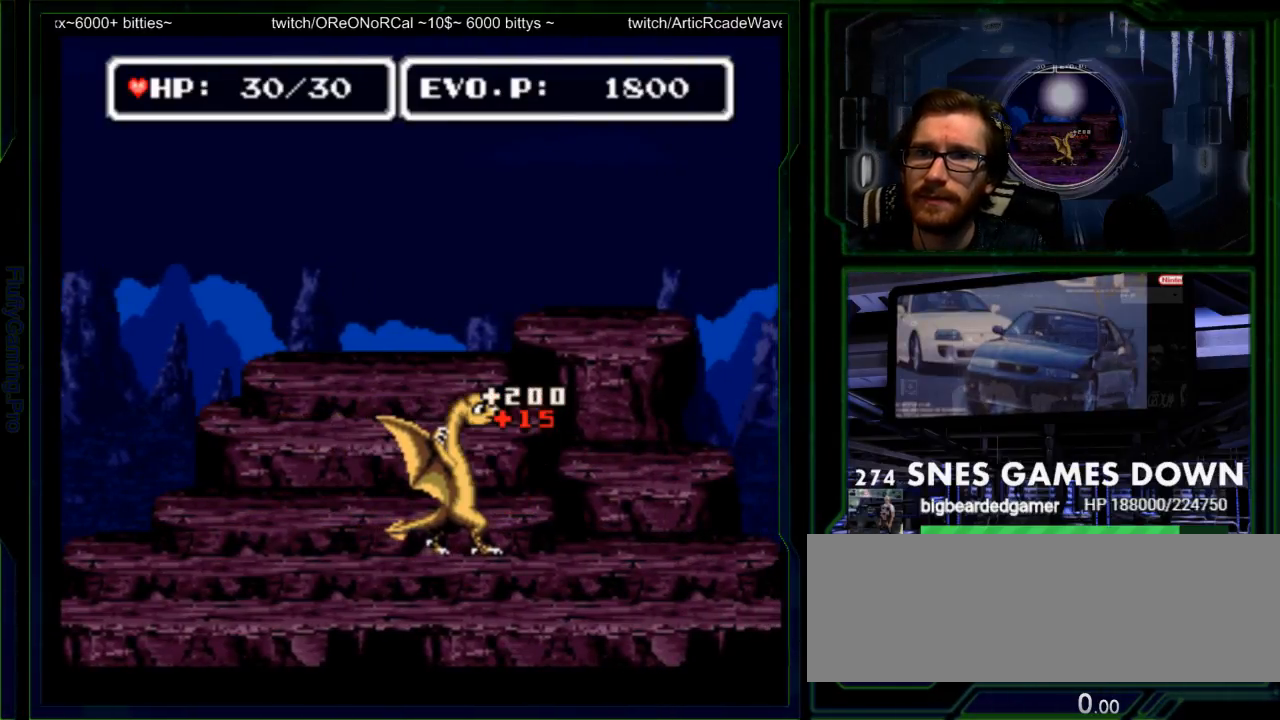
{"buttons": ["B"]}
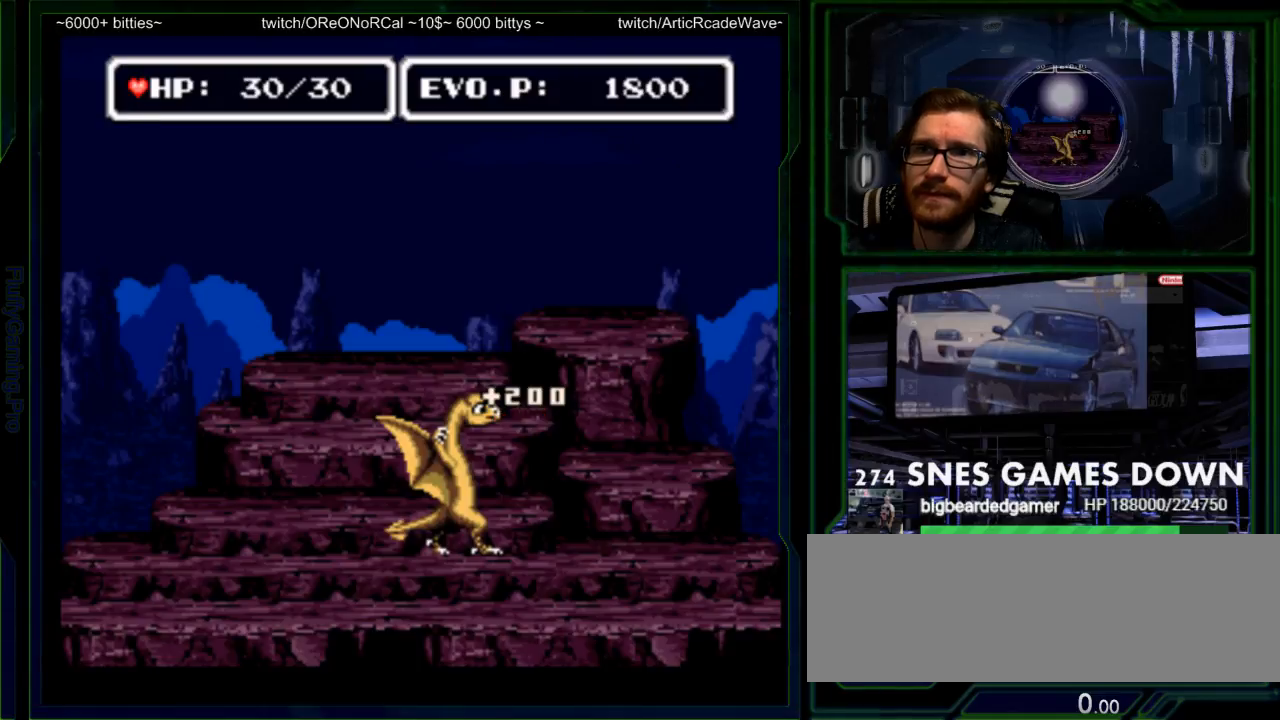
{"buttons": [], "events": [[33, "B", "up"], [133, "A", "down"], [200, "A", "up"]]}
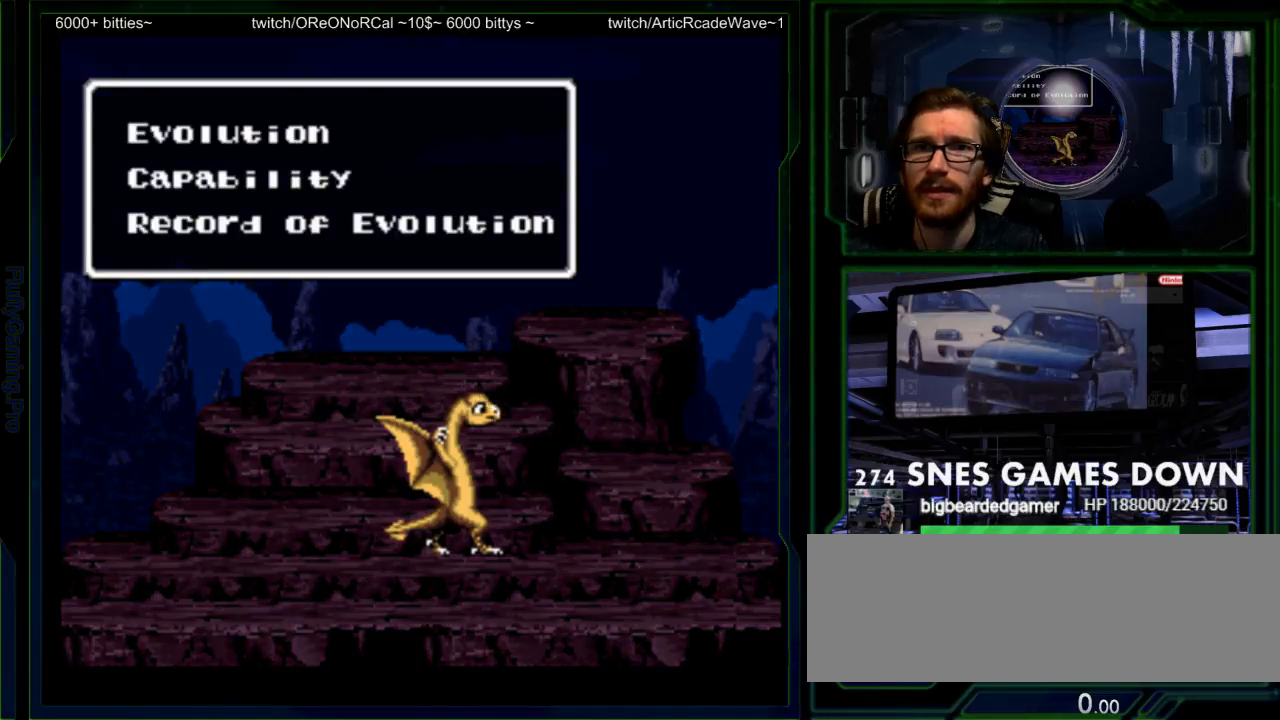
{"buttons": [], "events": [[367, "Y", "down"], [500, "Y", "up"]]}
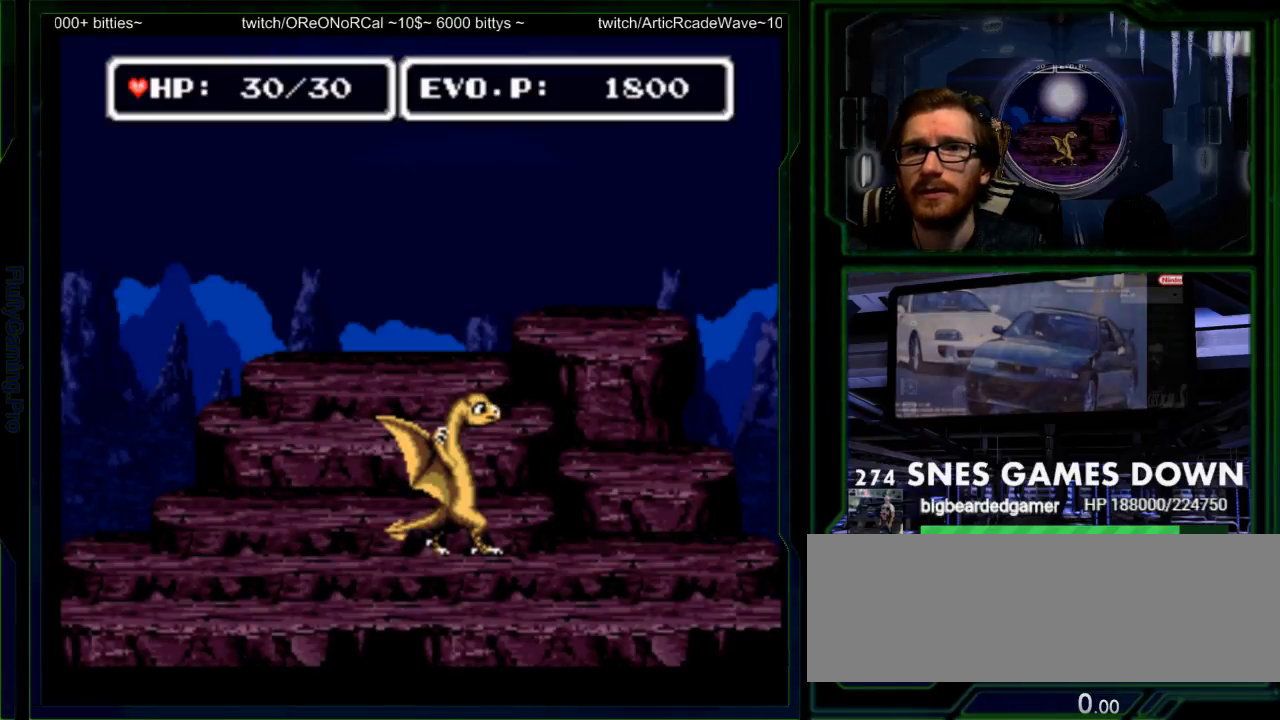
{"buttons": ["DPAD_RIGHT"], "events": [[150, "DPAD_RIGHT", "down"], [217, "DPAD_RIGHT", "up"], [283, "DPAD_RIGHT", "down"]]}
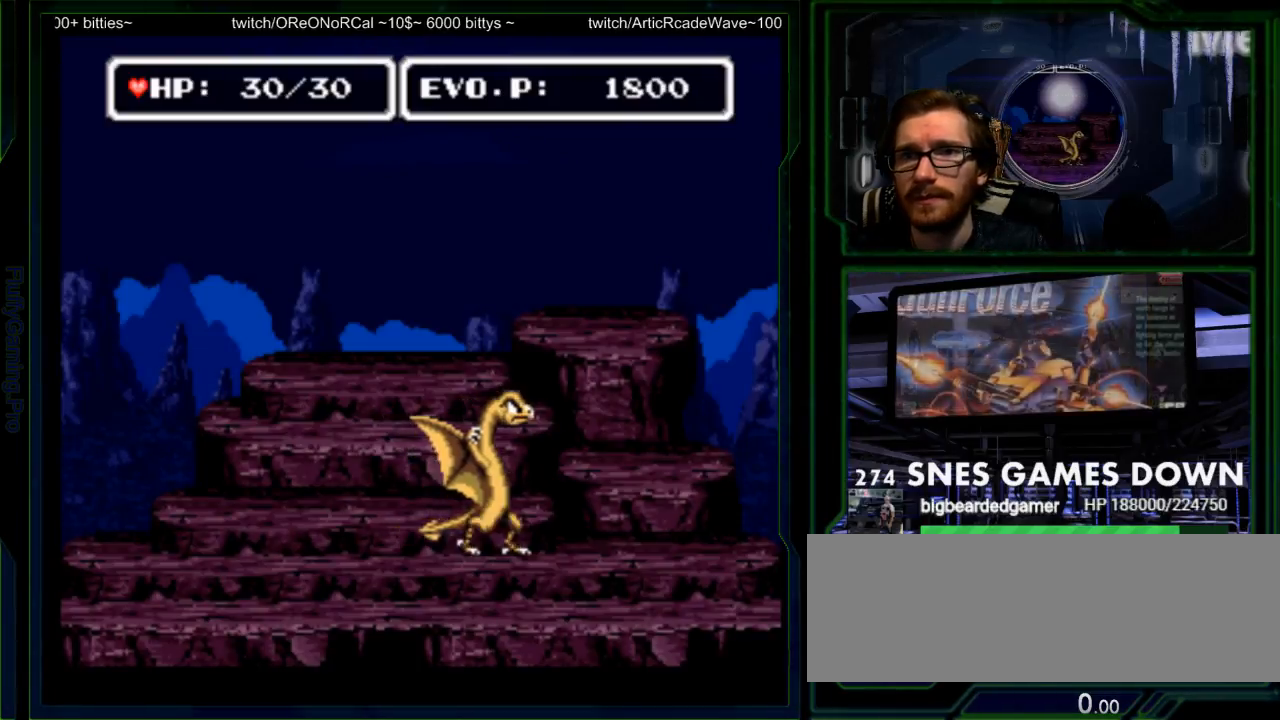
{"buttons": ["B", "DPAD_RIGHT"], "events": [[67, "B", "down"], [67, "DPAD_UP", "down"], [483, "DPAD_UP", "up"]]}